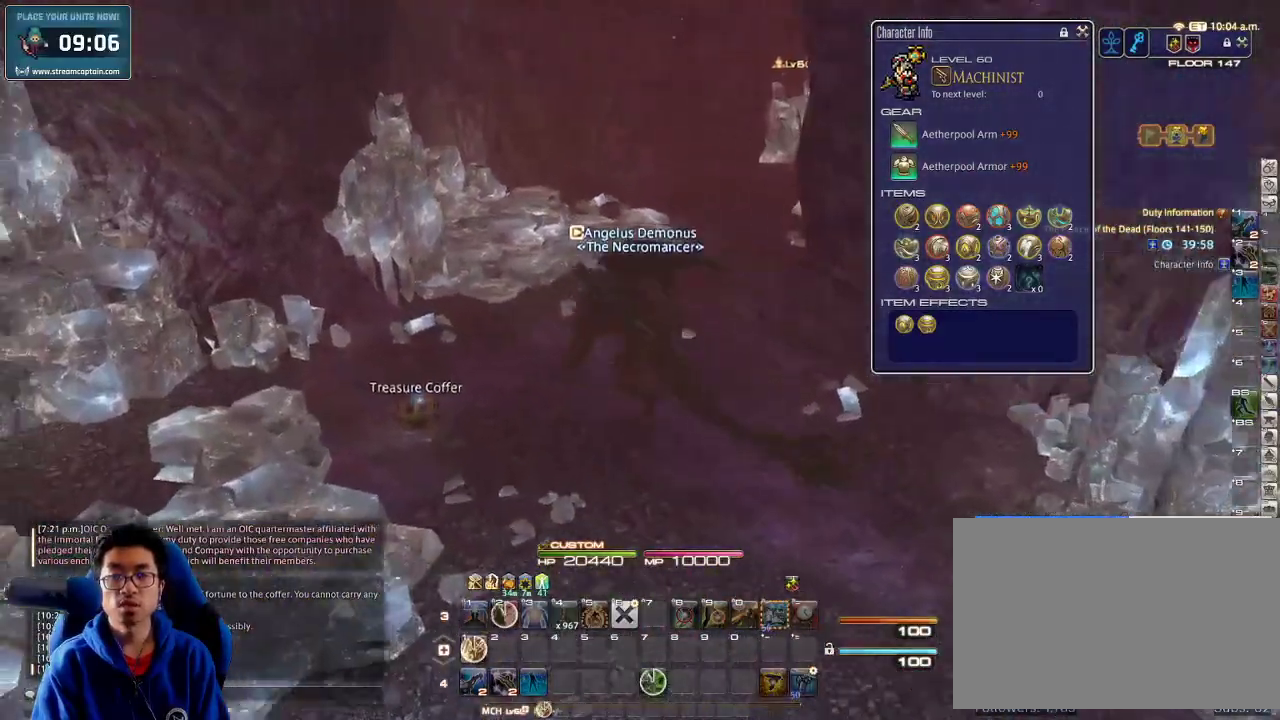
Gameplay with keyboard; each line is a JSON object with the keys held at the frame after it. "events" lists presses ("down") and releases ("up") of ".", "/", "0", "1", "2", "3", "4", "5", "6", "7", "8", "9", "a", "alt_l", "alt_r", "b", "backslash", "backspace", "c", "caps_lock", "comma", "ctrl_l", "ctrl_r", "d", "down", "e", "equals", "escape", "f", "f1", "f10", "f11", "f12", "f2", "f3", "f4", "f5", "f6", "f7", "f8", "f9", "g", "h", "i", "j", "k", "l", "lbracket", "left", "m", "minus", "n", "o", "p", "q", "quote", "r", "rbracket", "return", "right", "s", "semicolon", "shift_l", "shift_r", "space", "super", "t", "tab", "tilde", "u", "up", "v", "w", "x", "y" and "z" between this image and that frame as [ms after this image, input, new state], when the widget could be followed in between. No other keys are recorded. Mouse input is not recorded.
{"keys": ["a", "rbracket", "w"], "events": [[333, "rbracket", "down"], [433, "rbracket", "up"], [466, "rbracket", "down"]]}
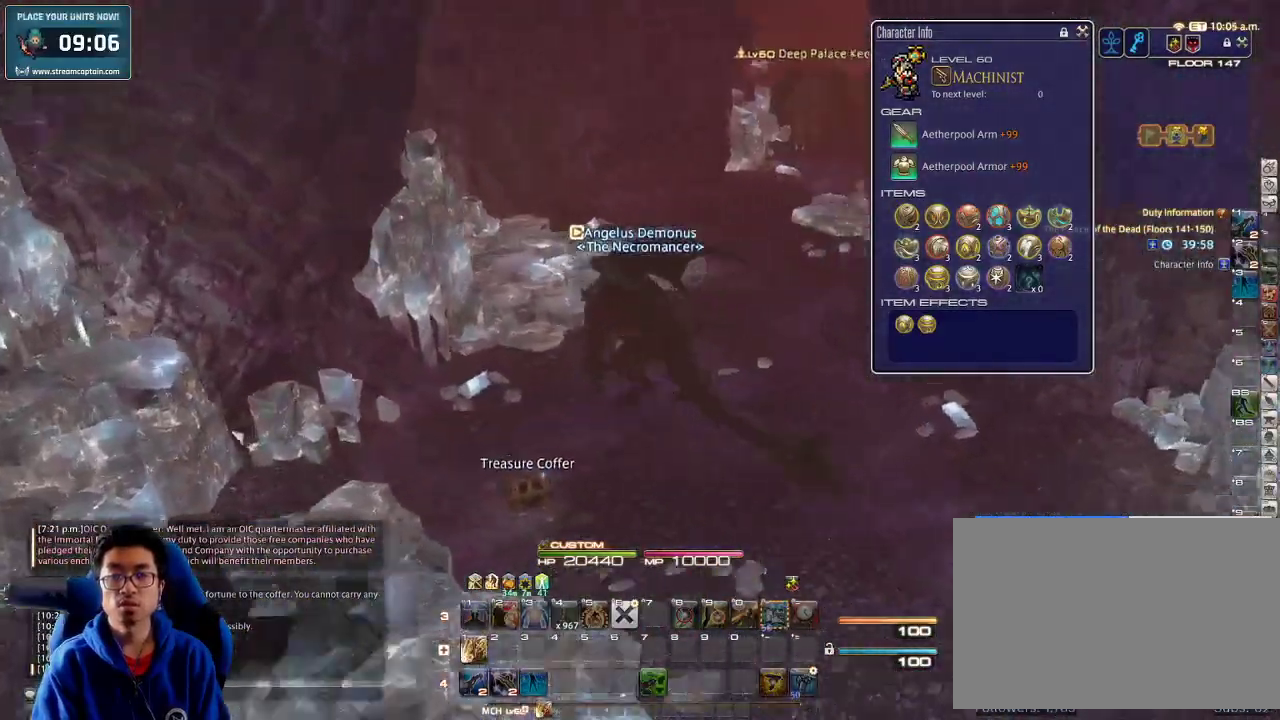
{"keys": ["alt_r", "q", "w"], "events": [[66, "rbracket", "up"], [133, "a", "up"], [133, "alt_r", "down"], [500, "q", "down"]]}
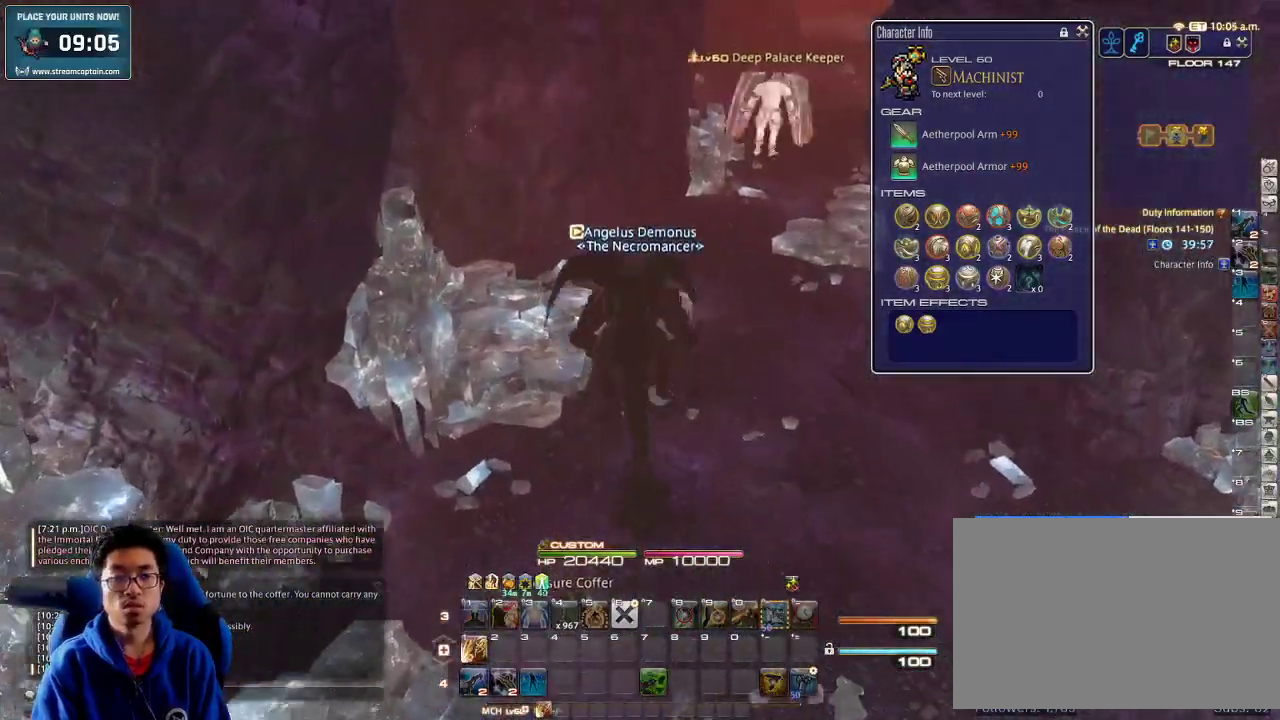
{"keys": ["d", "w"], "events": [[66, "q", "up"], [133, "alt_r", "up"], [266, "d", "down"]]}
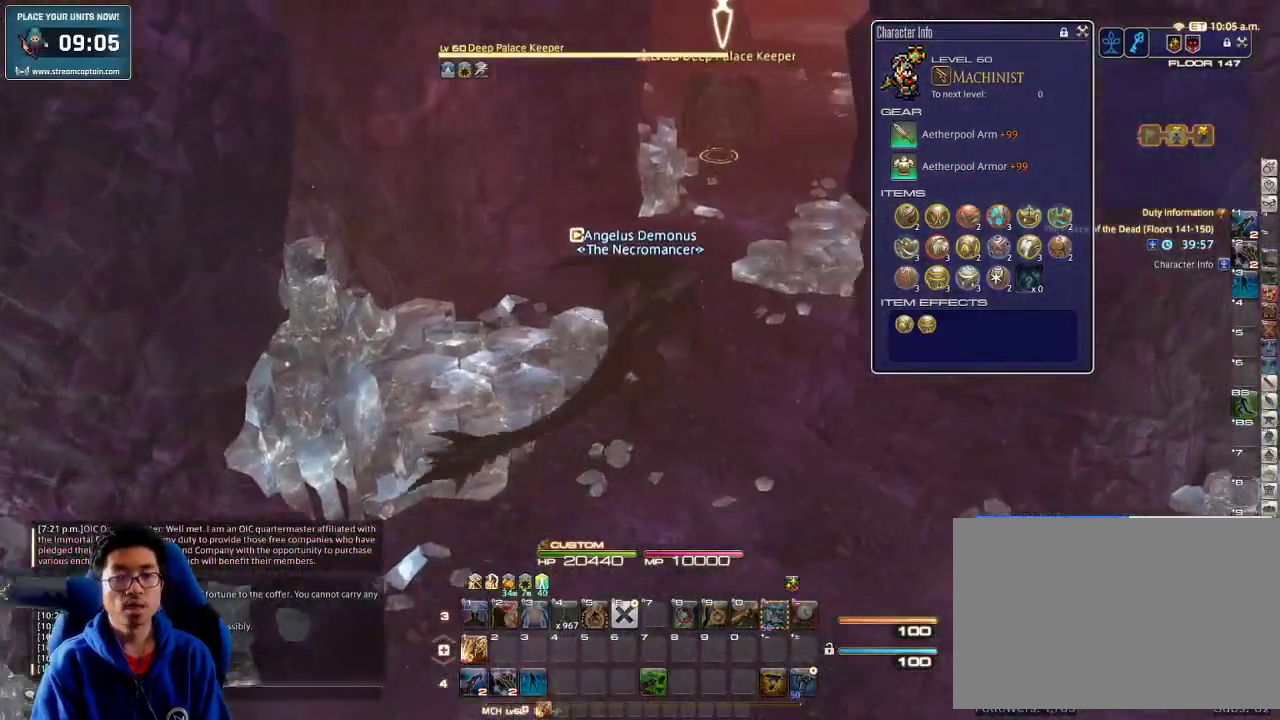
{"keys": ["w"], "events": [[266, "space", "down"], [400, "space", "up"], [466, "d", "up"]]}
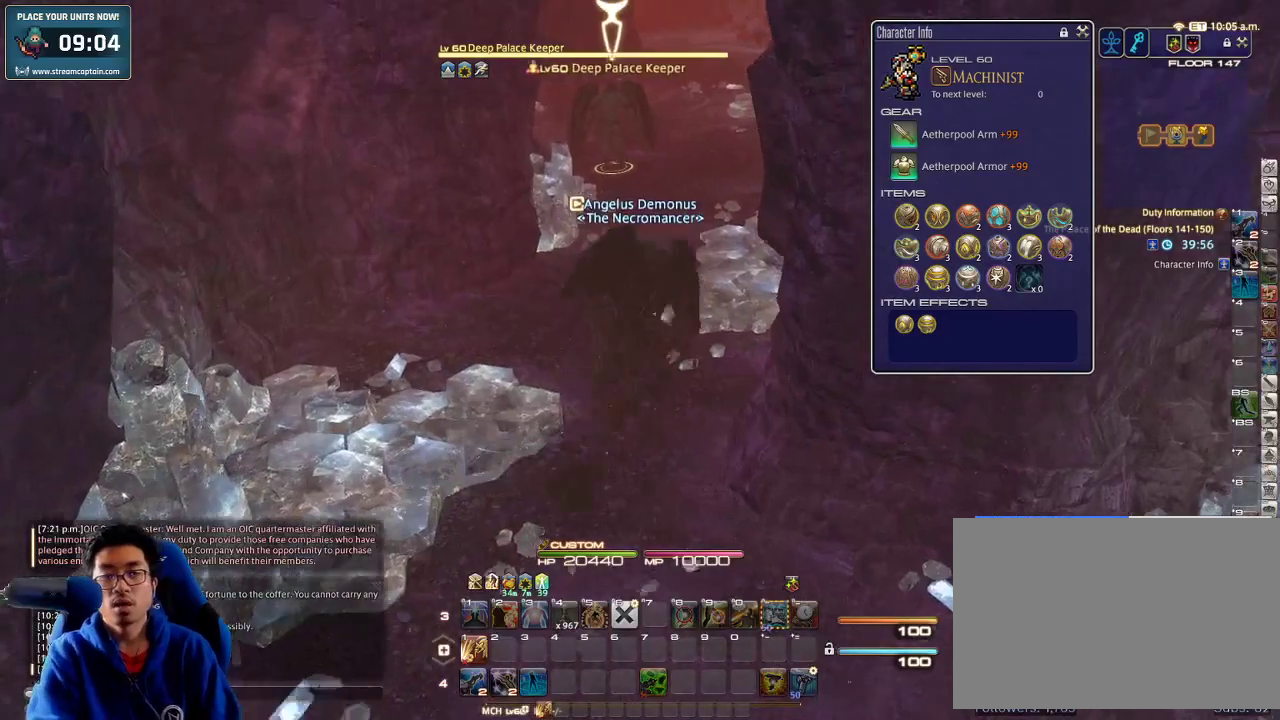
{"keys": ["a", "w"], "events": [[500, "a", "down"]]}
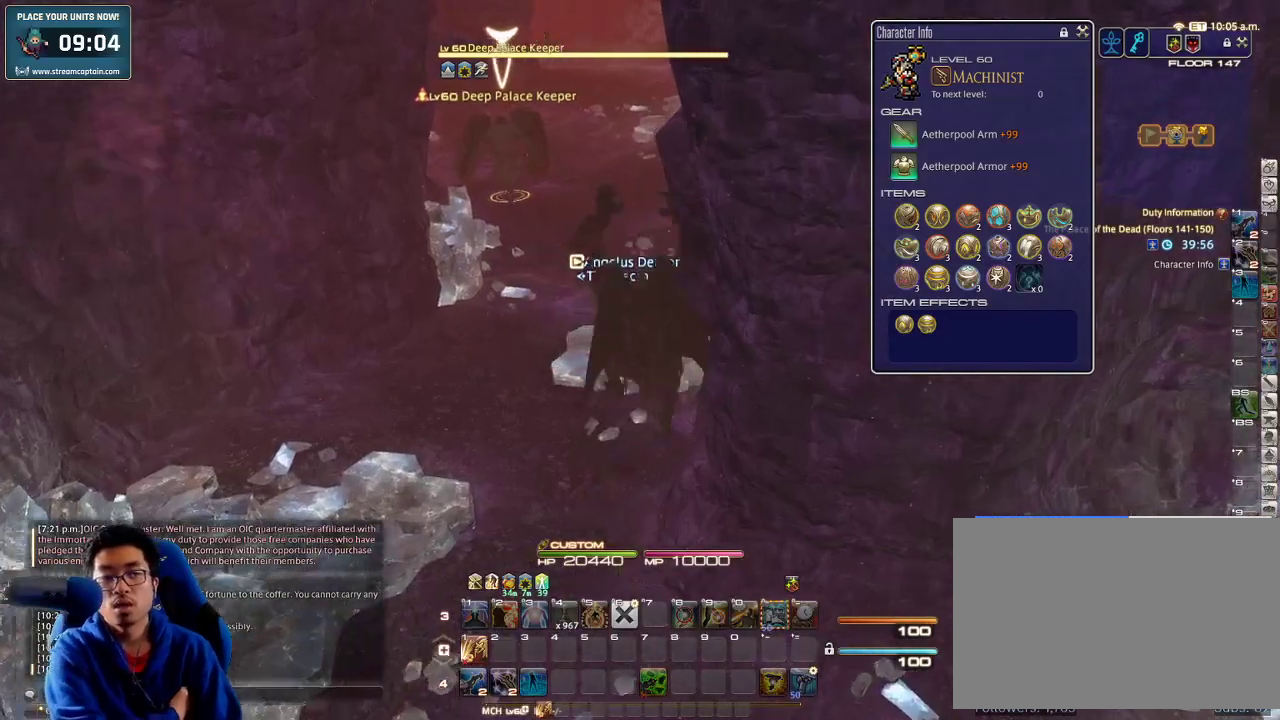
{"keys": ["a", "w"], "events": []}
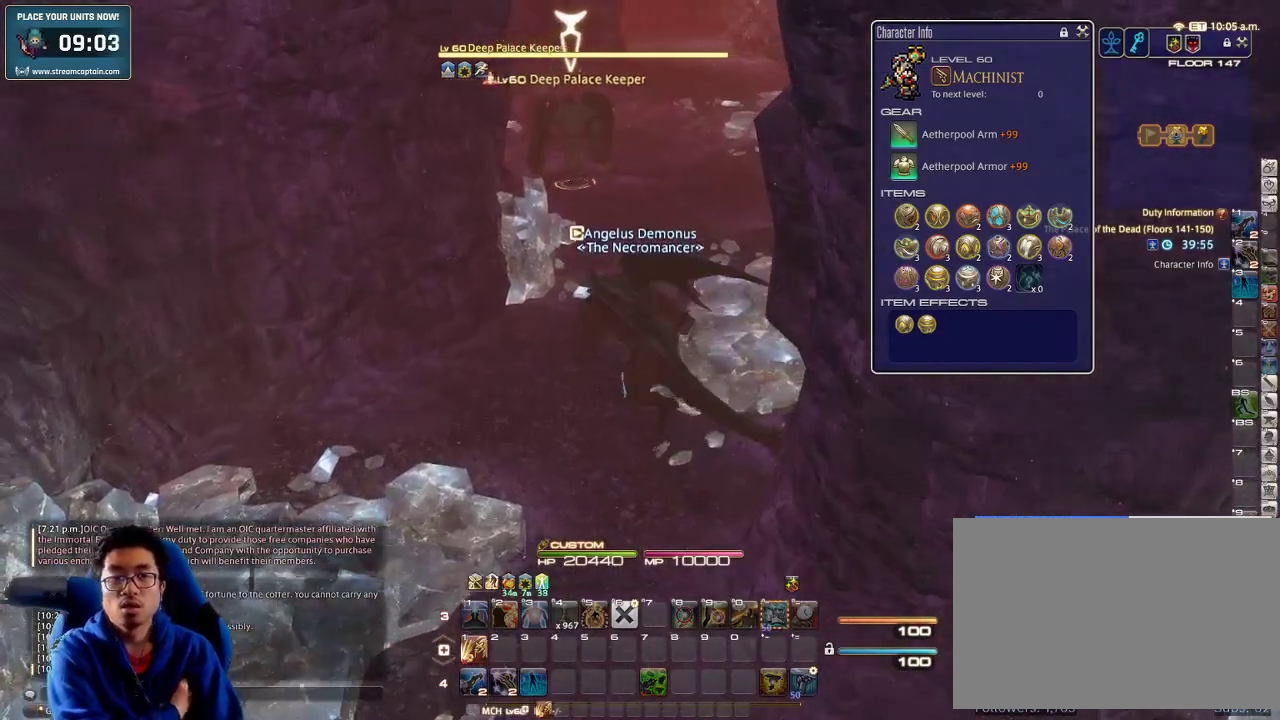
{"keys": ["w"], "events": [[133, "a", "up"]]}
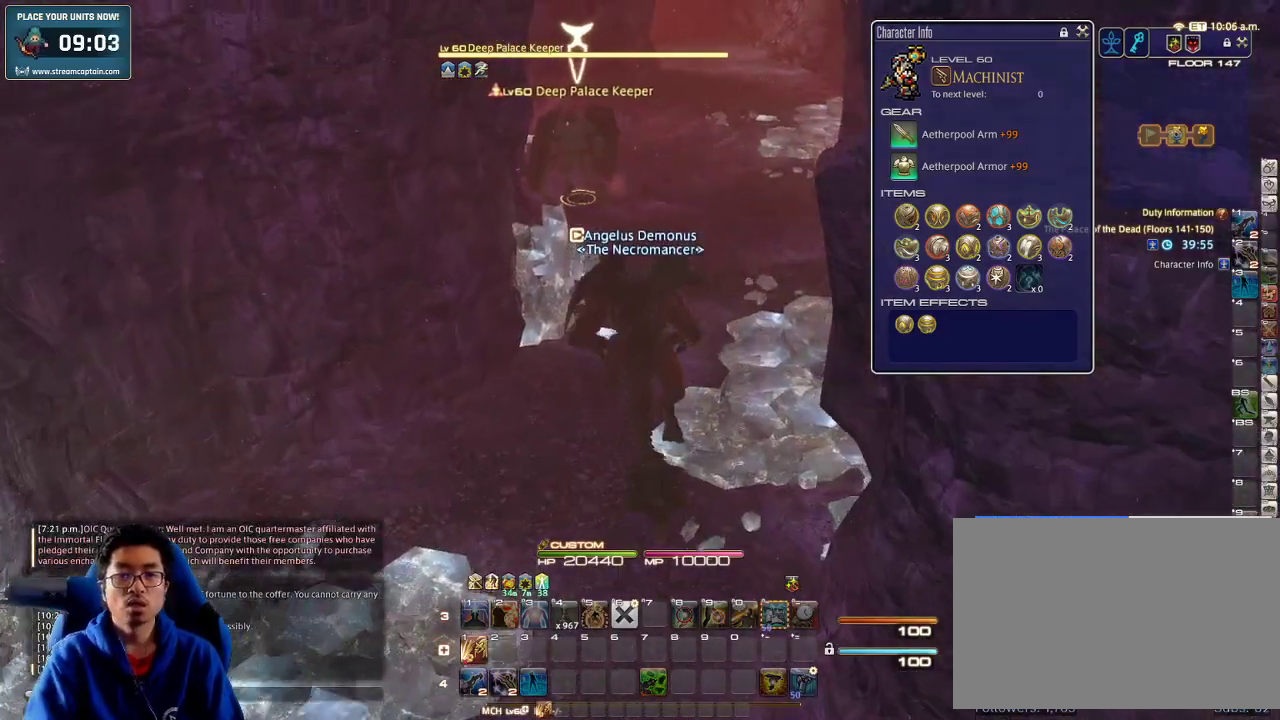
{"keys": ["w"], "events": []}
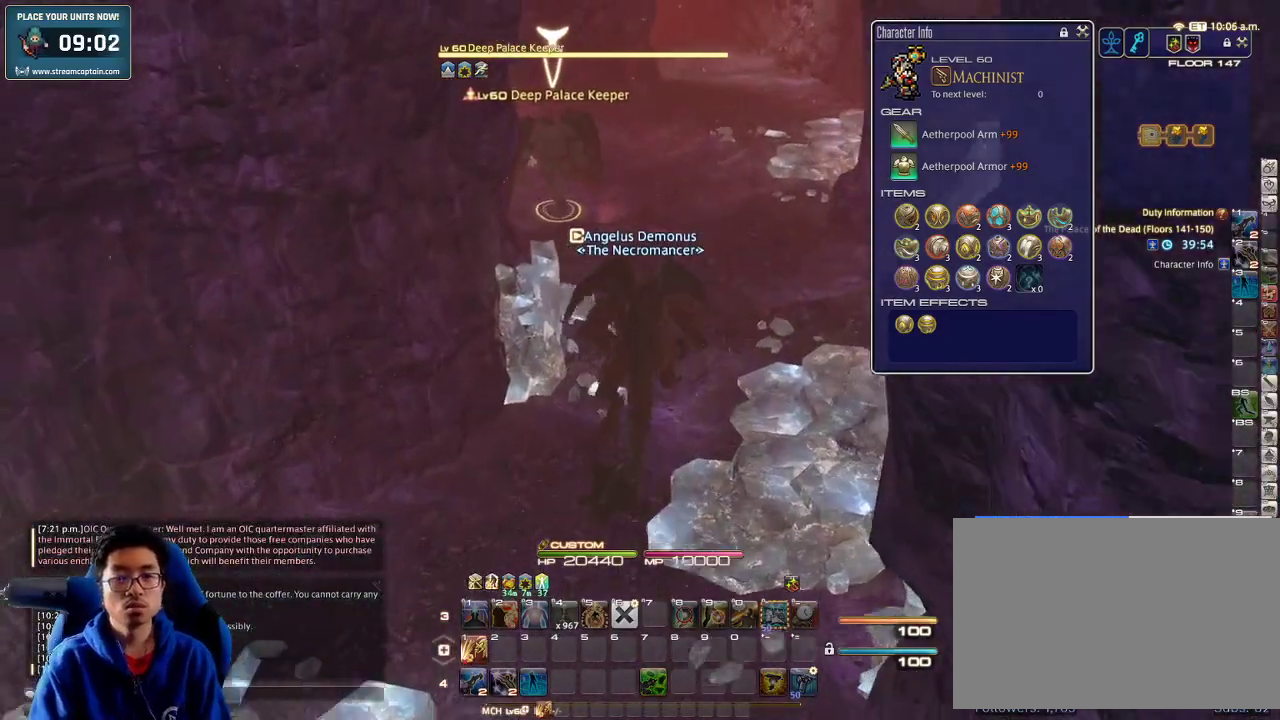
{"keys": ["d", "w"], "events": [[100, "p", "down"], [300, "p", "up"], [466, "d", "down"]]}
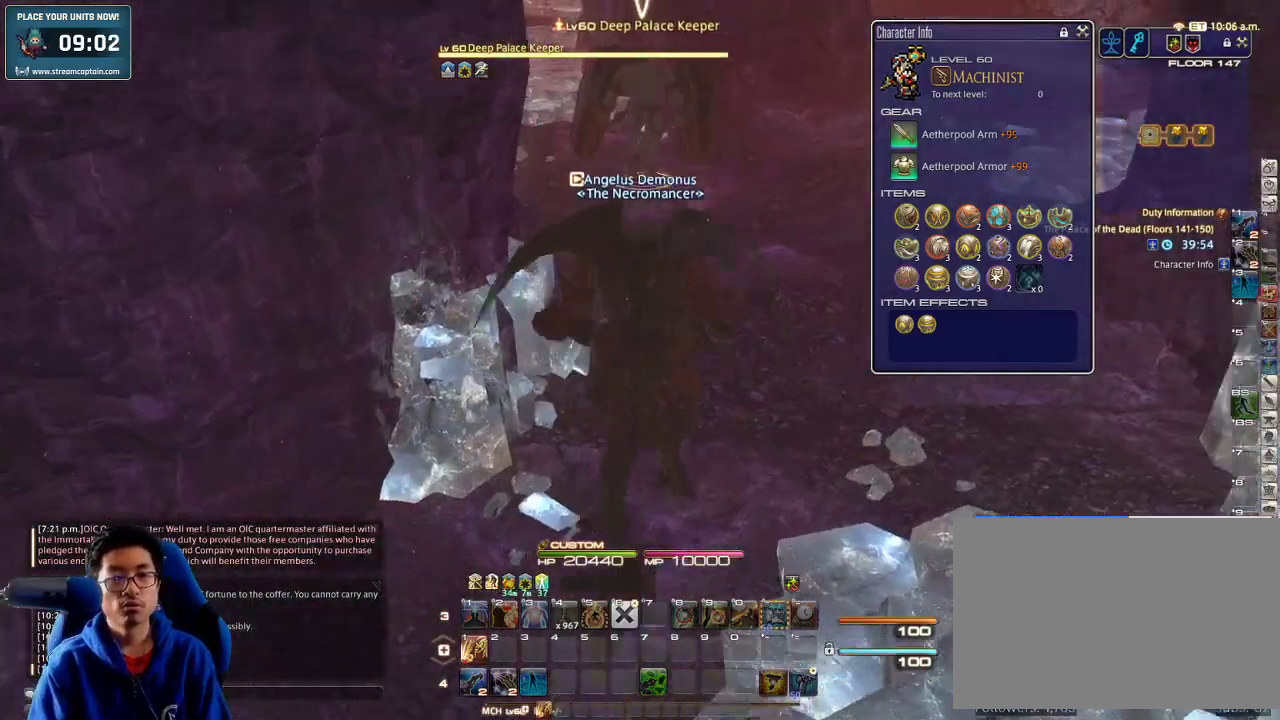
{"keys": ["w"], "events": [[100, "d", "up"], [333, "p", "down"], [500, "p", "up"]]}
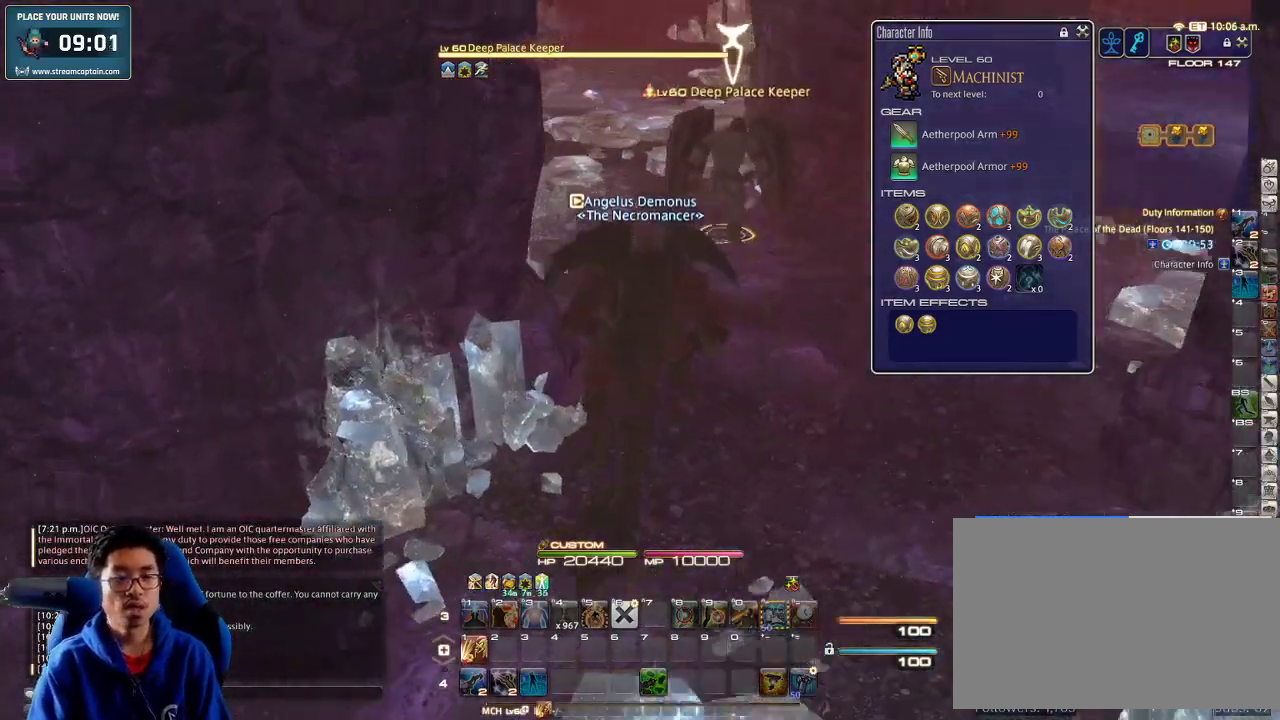
{"keys": ["p", "w"], "events": [[33, "d", "down"], [133, "d", "up"], [366, "p", "down"]]}
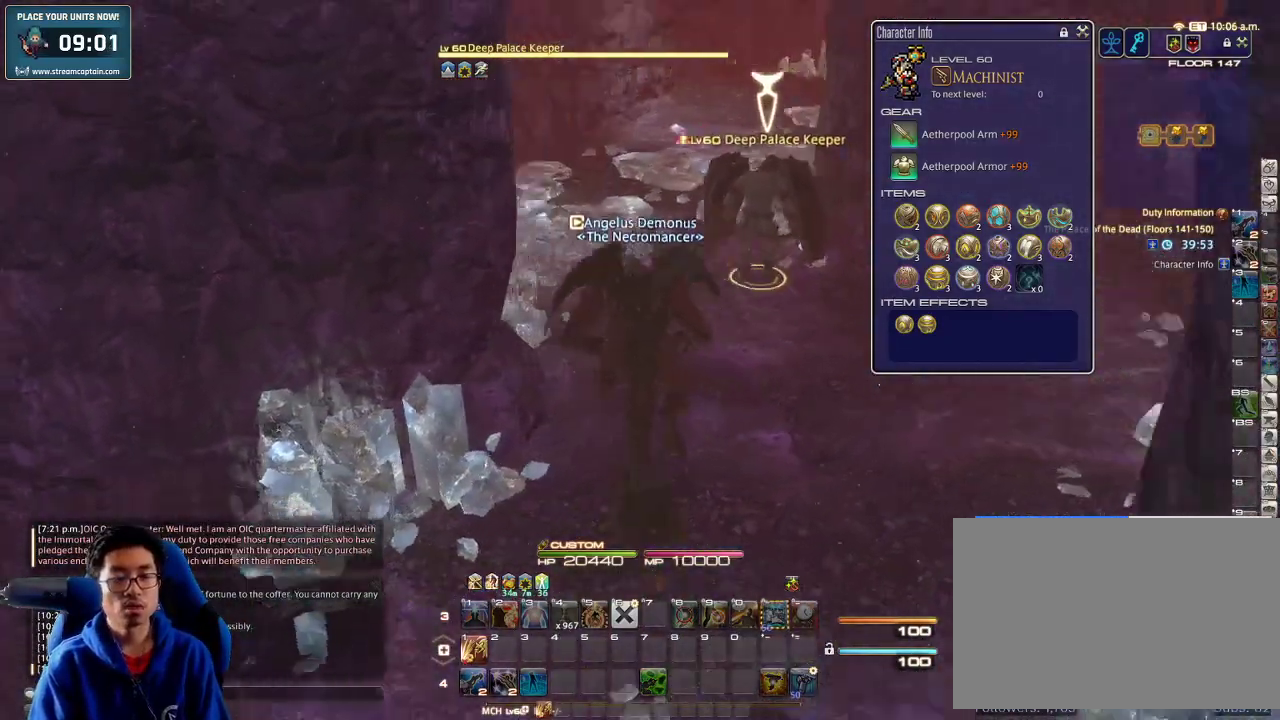
{"keys": ["w"], "events": [[100, "p", "up"]]}
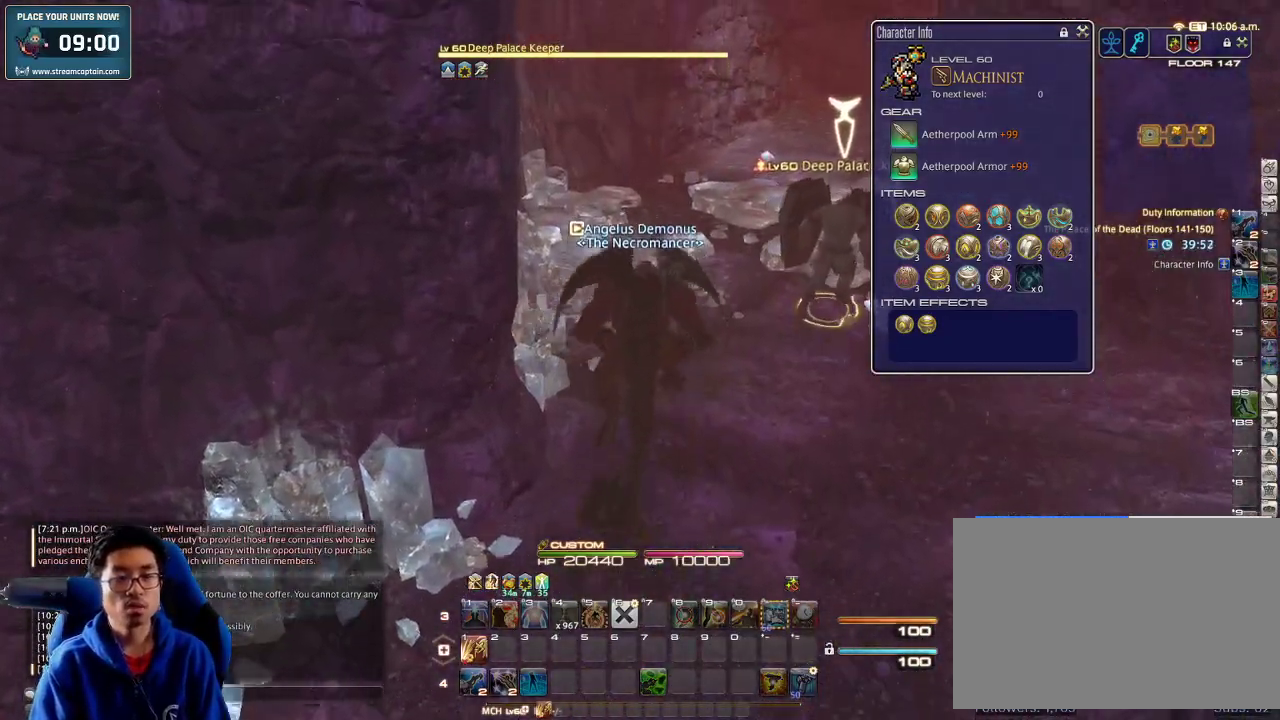
{"keys": ["w"], "events": [[200, "rbracket", "down"], [266, "rbracket", "up"], [366, "1", "down"], [400, "1", "up"], [433, "1", "down"], [500, "1", "up"]]}
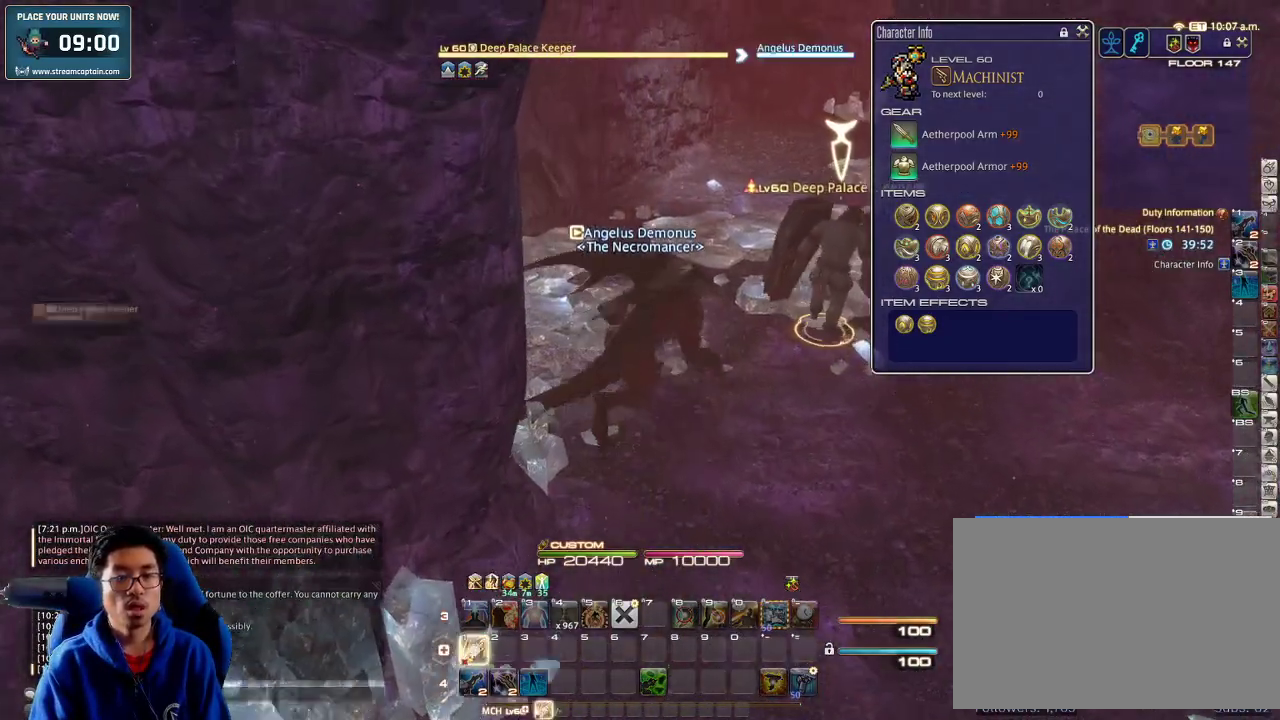
{"keys": ["1", "w"], "events": [[66, "1", "down"], [133, "1", "up"], [166, "1", "down"], [266, "1", "up"], [300, "1", "down"], [366, "1", "up"], [433, "1", "down"], [466, "1", "up"], [500, "1", "down"]]}
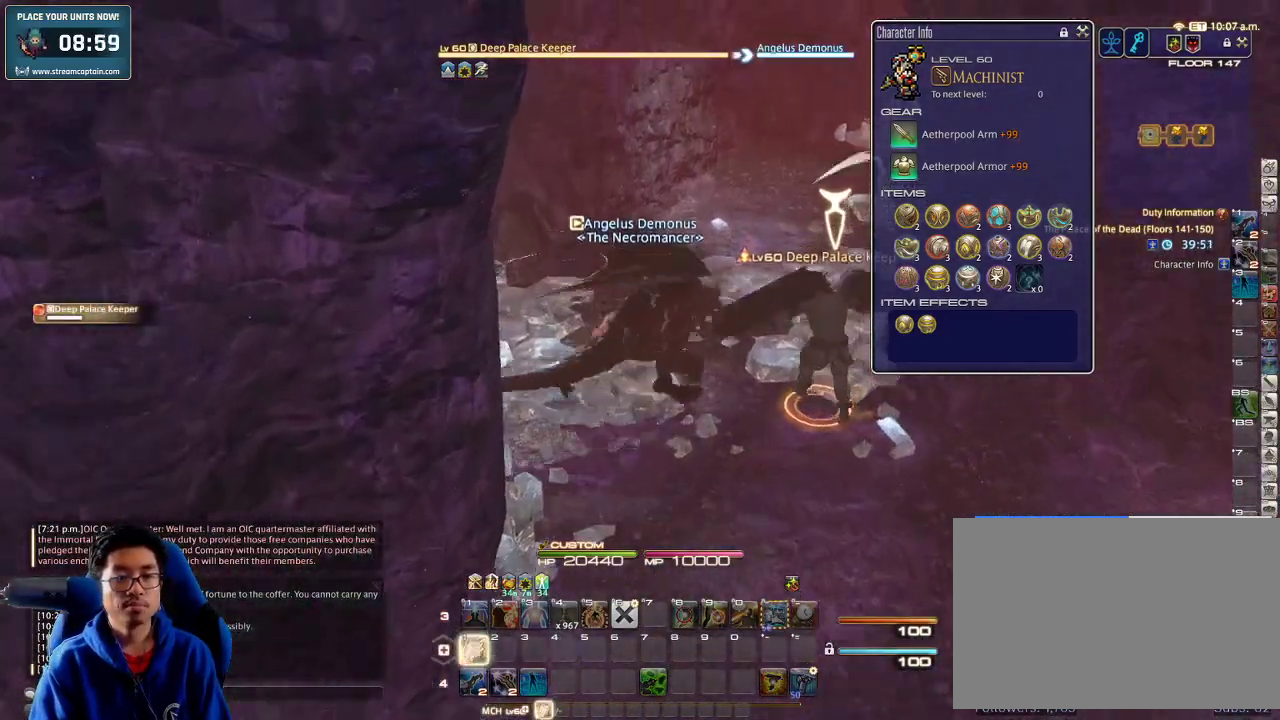
{"keys": ["w"], "events": [[33, "p", "down"], [100, "1", "up"], [133, "1", "down"], [233, "1", "up"], [266, "1", "down"], [266, "p", "up"], [400, "1", "up"], [433, "1", "down"], [500, "1", "up"]]}
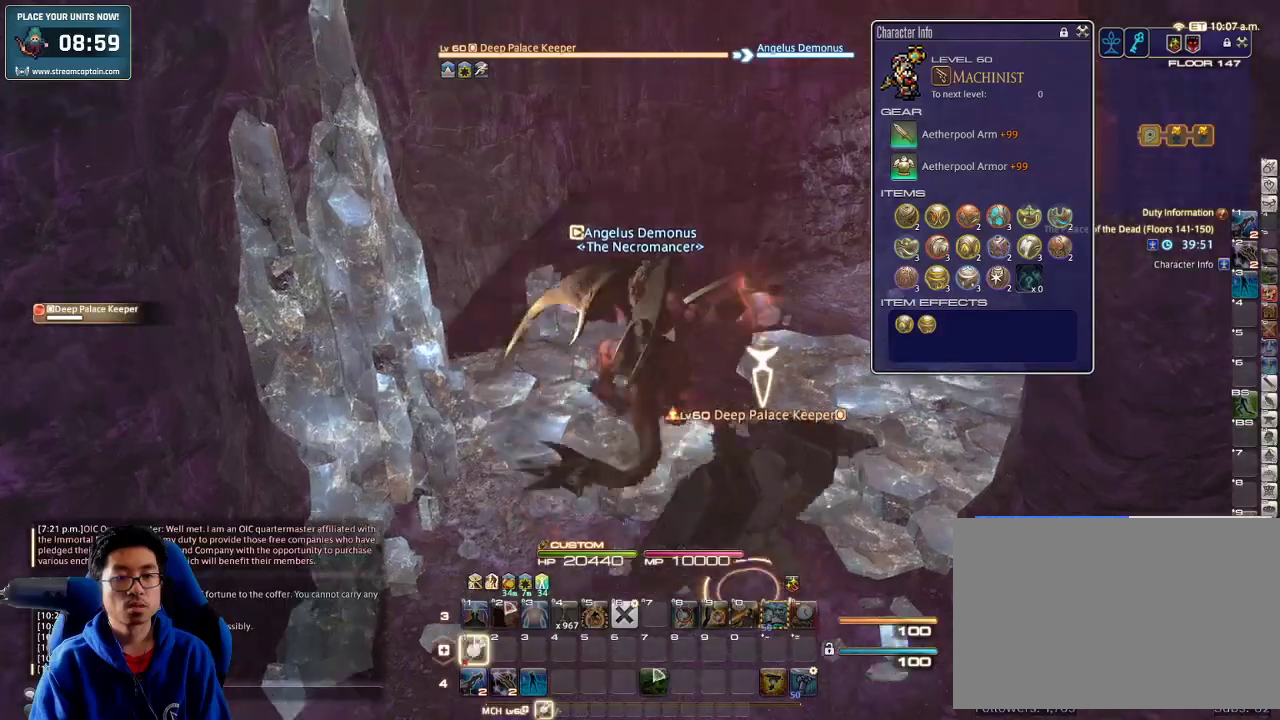
{"keys": ["d", "rbracket", "w"], "events": [[33, "1", "down"], [133, "d", "down"], [166, "1", "up"], [366, "rbracket", "down"]]}
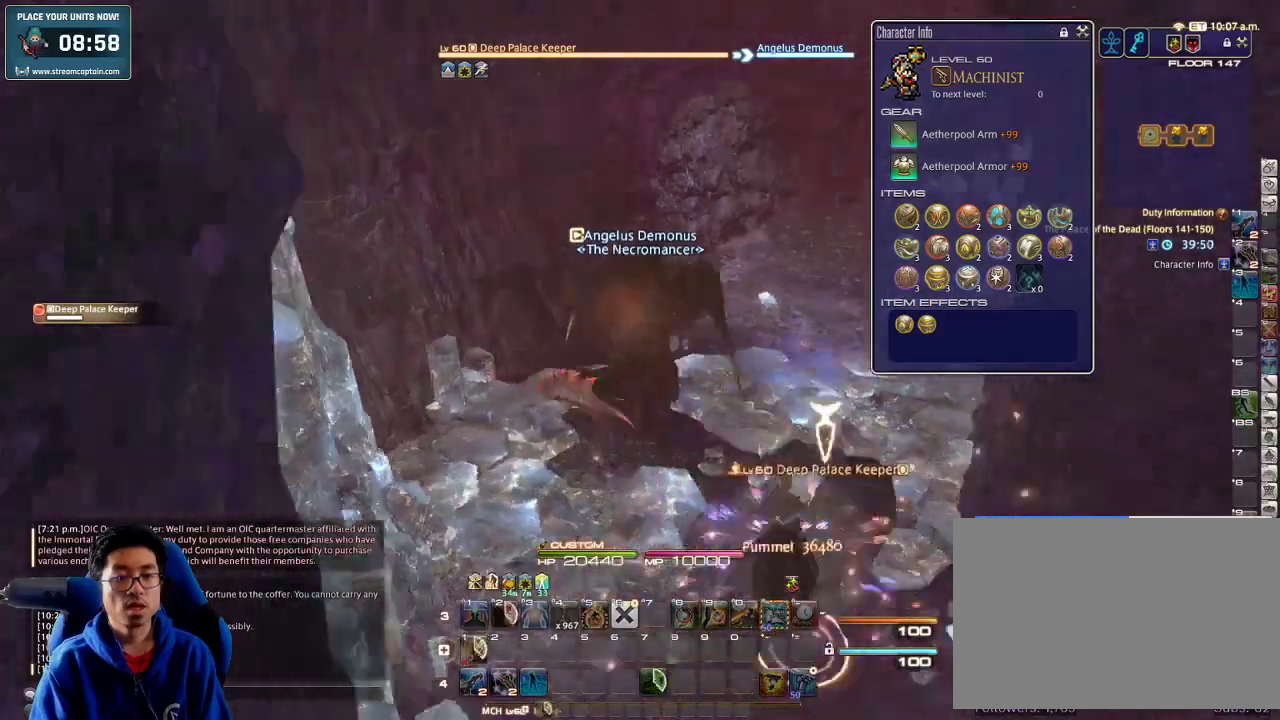
{"keys": ["w"], "events": [[166, "d", "up"], [366, "rbracket", "up"]]}
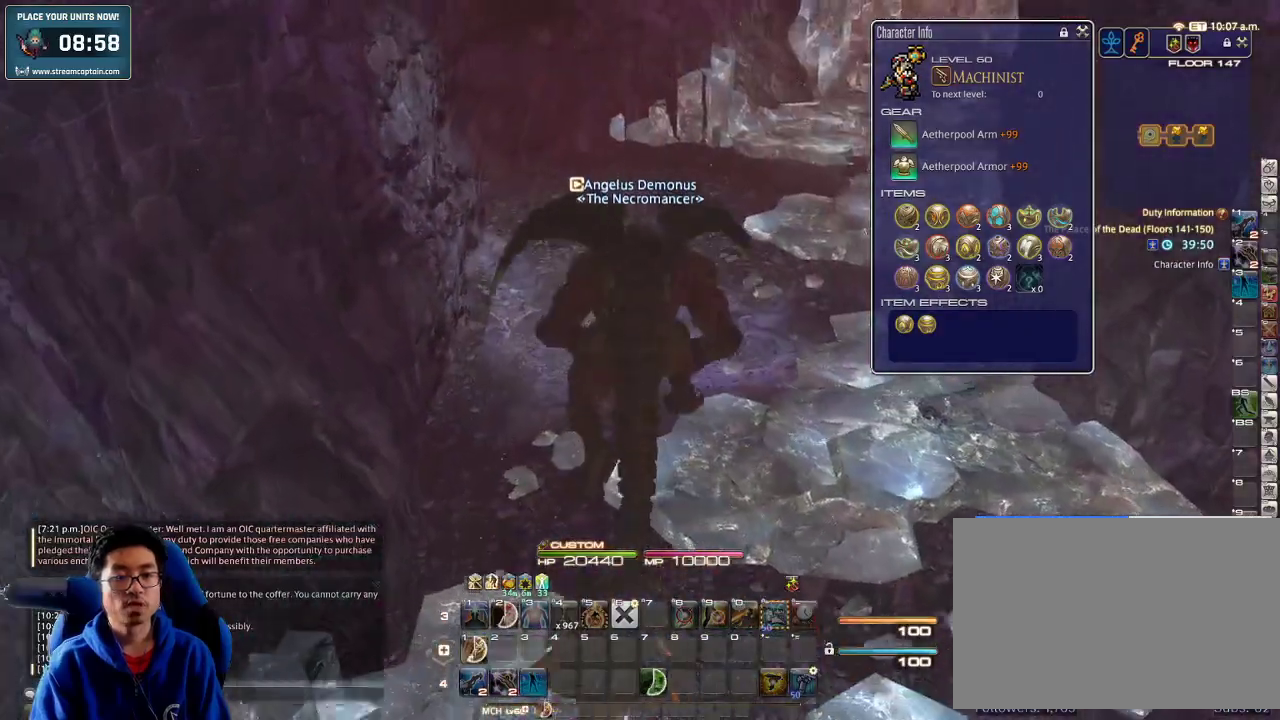
{"keys": ["w"], "events": [[233, "rbracket", "down"], [333, "rbracket", "up"]]}
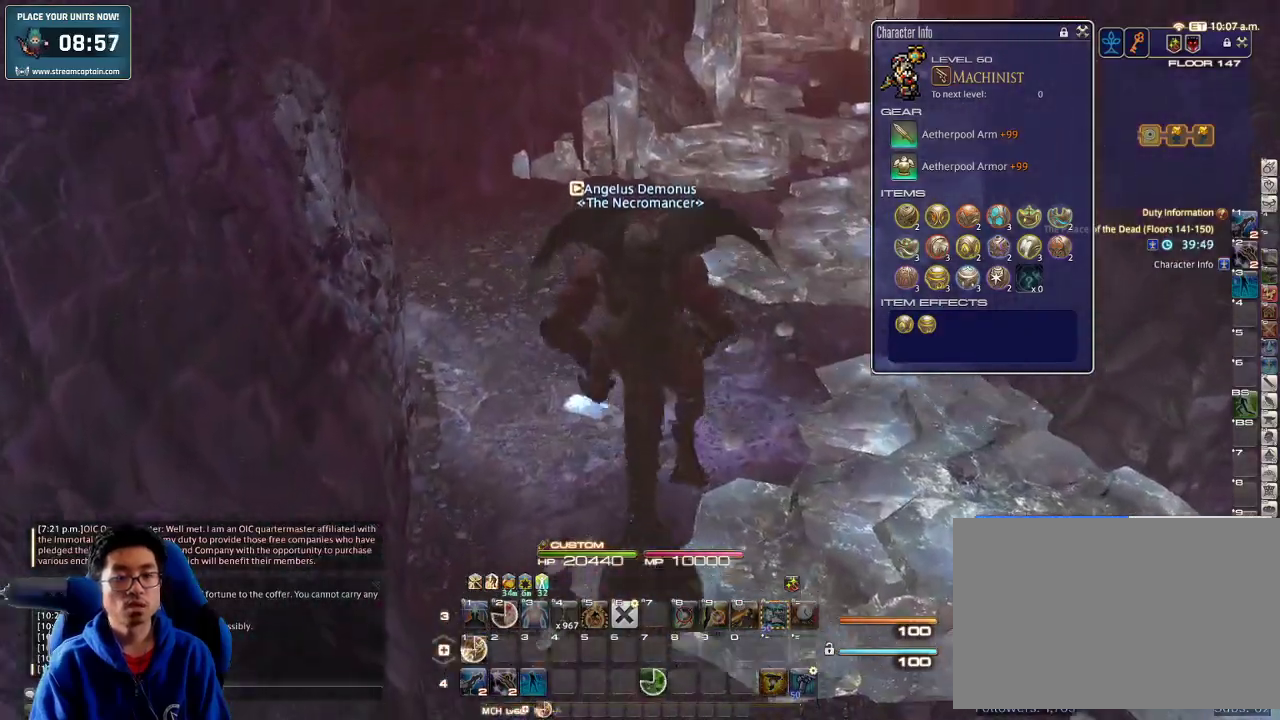
{"keys": ["w"], "events": [[166, "minus", "down"], [266, "d", "down"], [300, "minus", "up"], [500, "d", "up"]]}
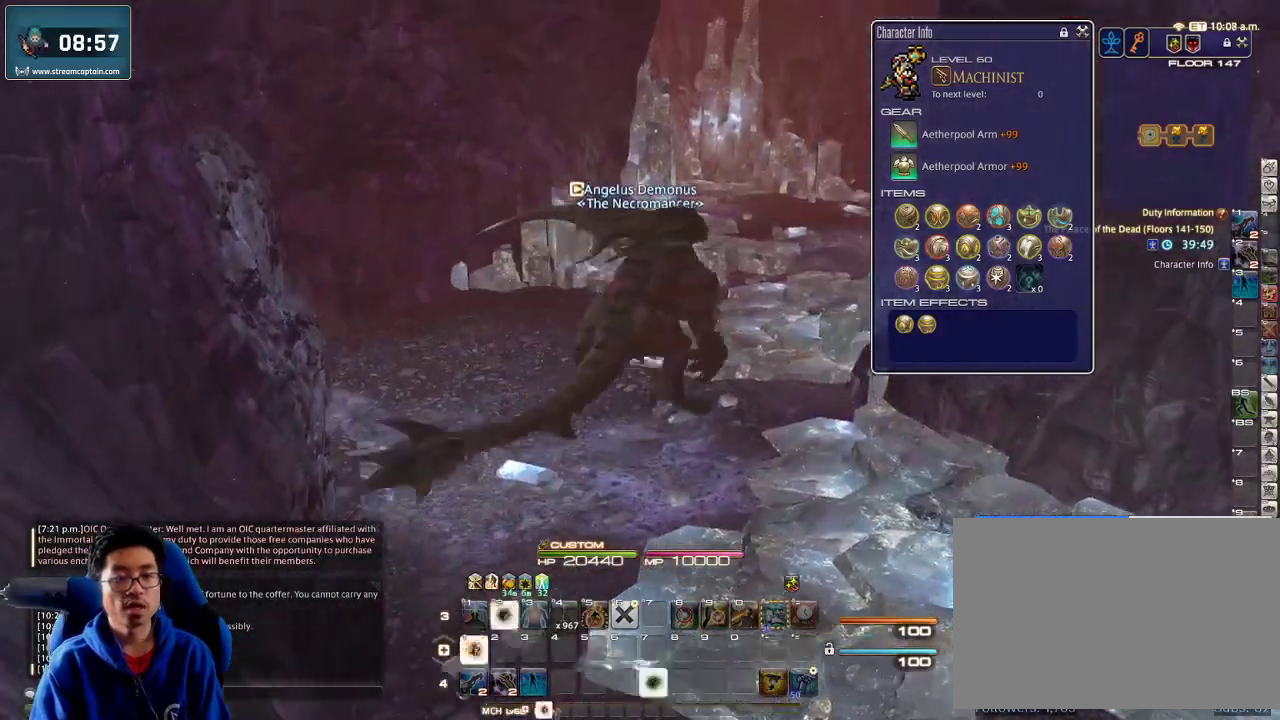
{"keys": ["w"], "events": [[66, "lbracket", "down"], [200, "lbracket", "up"]]}
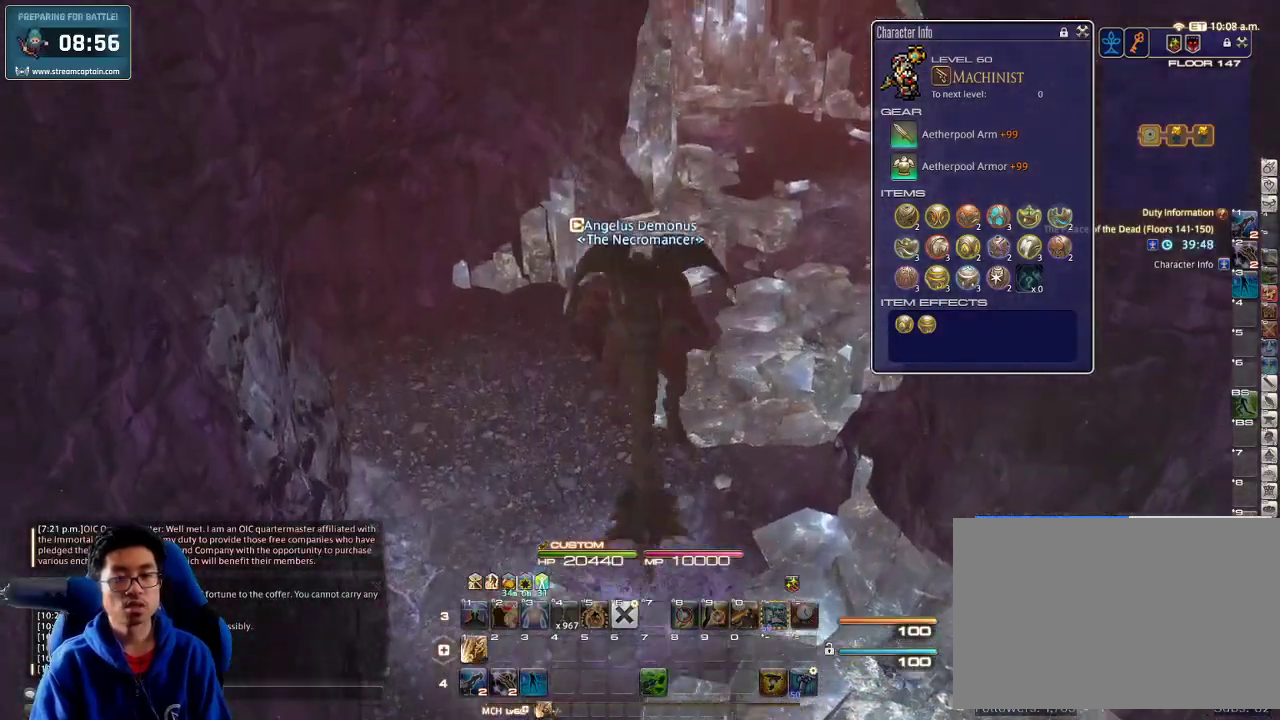
{"keys": ["w"], "events": [[300, "d", "down"], [466, "d", "up"]]}
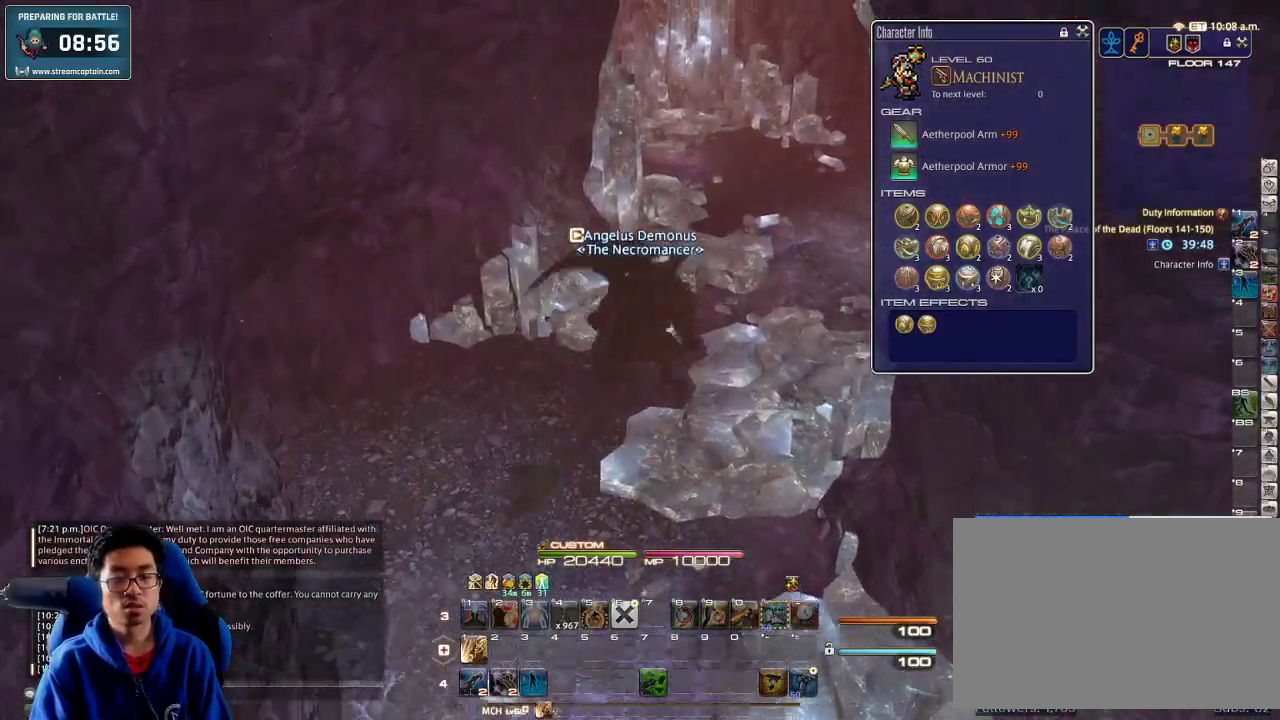
{"keys": ["w"], "events": []}
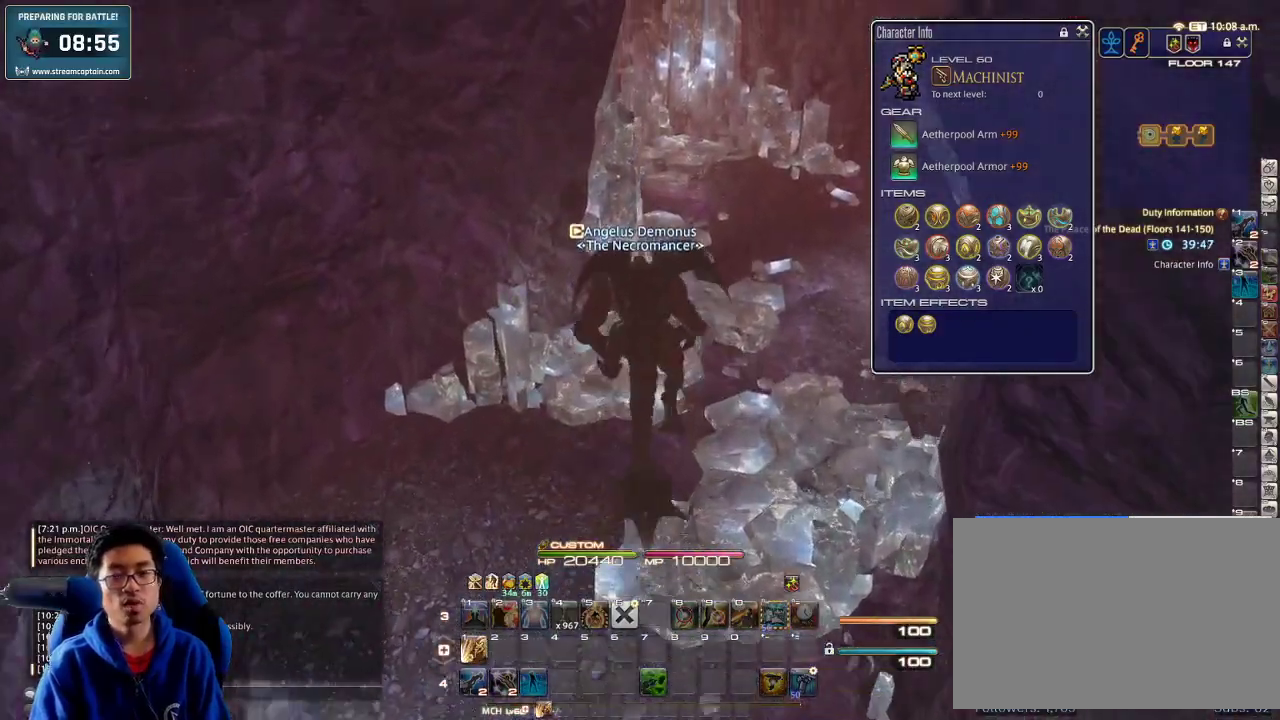
{"keys": ["rbracket", "w"], "events": [[266, "d", "down"], [400, "d", "up"], [500, "rbracket", "down"]]}
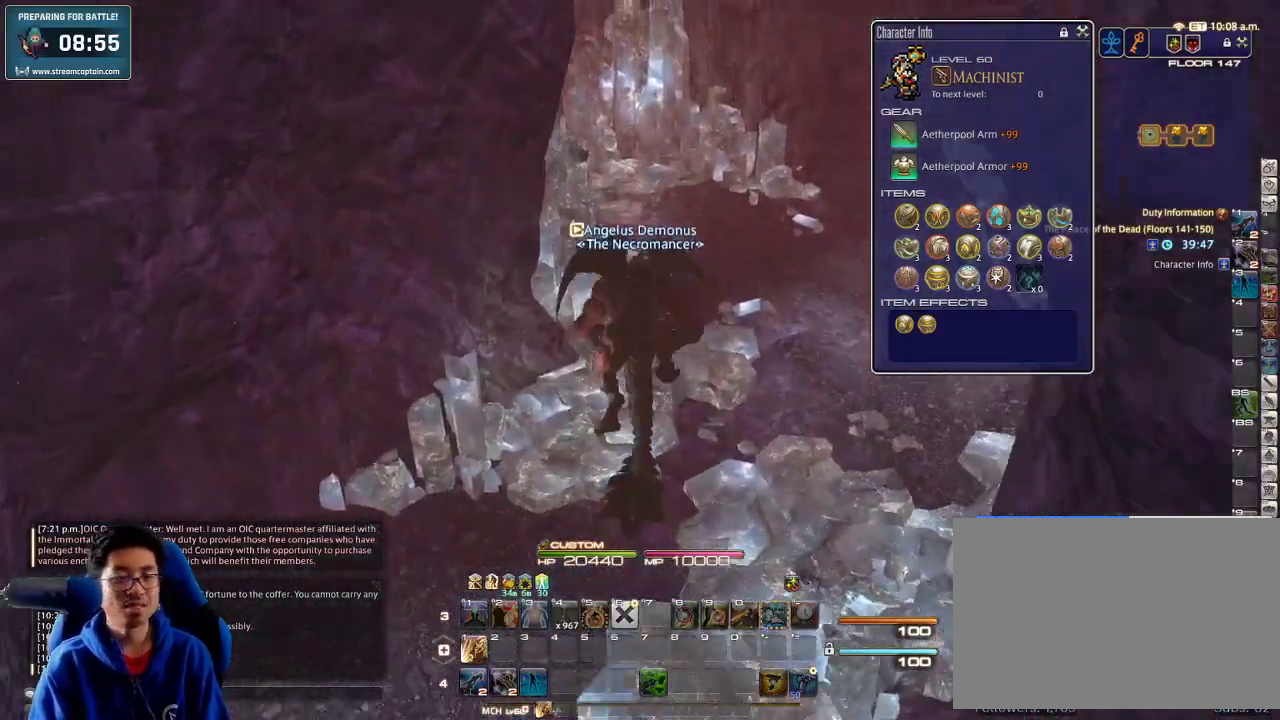
{"keys": ["minus", "w"], "events": [[100, "rbracket", "up"], [266, "rbracket", "down"], [433, "minus", "down"], [500, "rbracket", "up"]]}
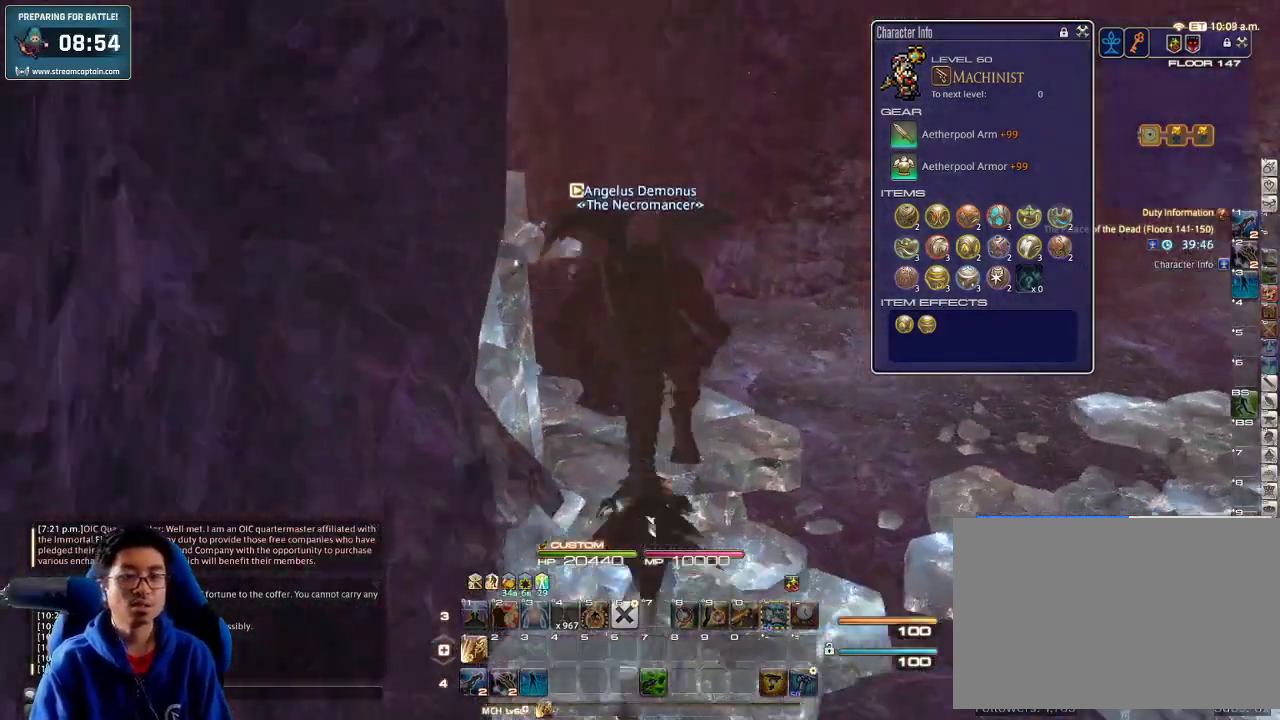
{"keys": ["p", "w"], "events": [[66, "minus", "up"], [300, "p", "down"]]}